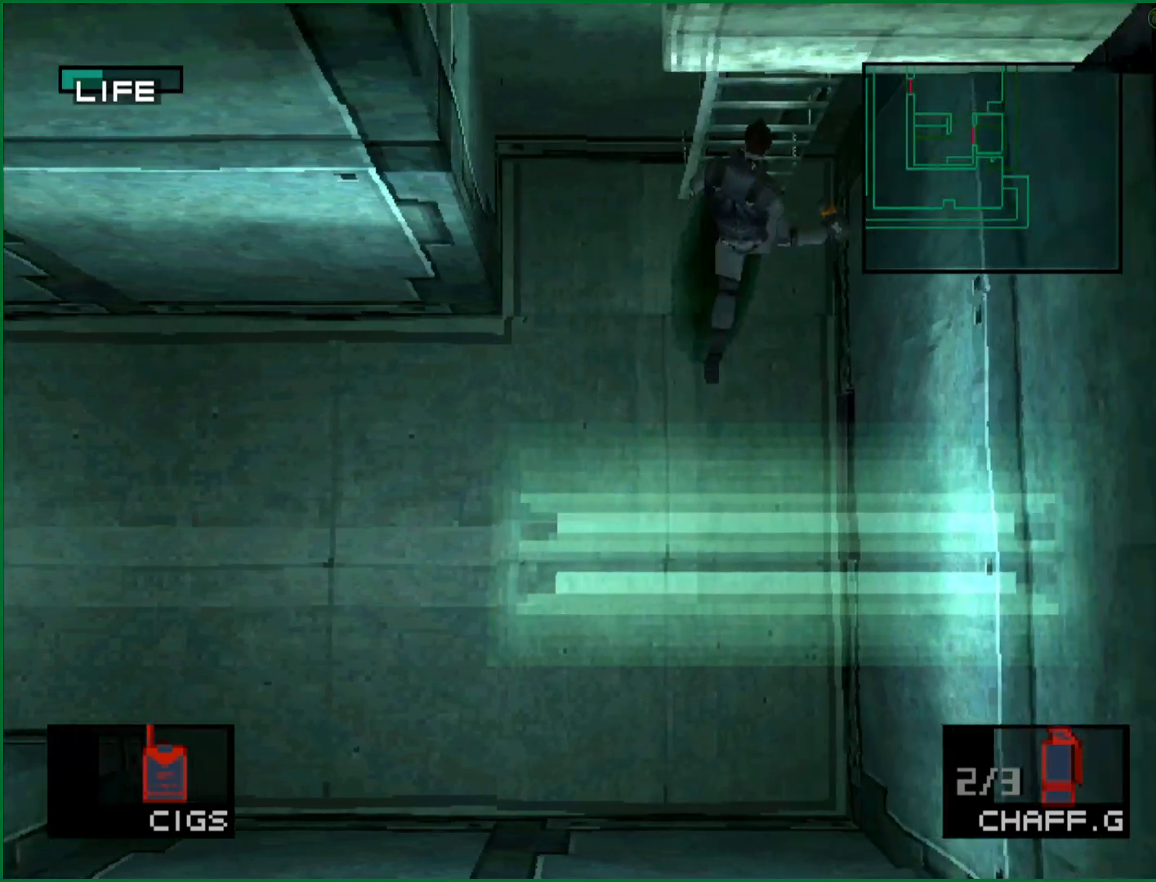
Gameplay with a controller (PlayStation layout); each line is a JSON object with the inputs held at the frame after it. "button_events" lists button changes between this image and that frame as [ms after this image, input, new state], when the widget could be followed in between (sticks are given only as held states). This document gives stick clicks only as held states, not as events. Not read: L1 R1 R3 right_stick.
{"buttons": [], "left_stick": "center", "button_events": [[17, "CIRCLE", "up"], [67, "CIRCLE", "down"], [117, "CIRCLE", "up"]]}
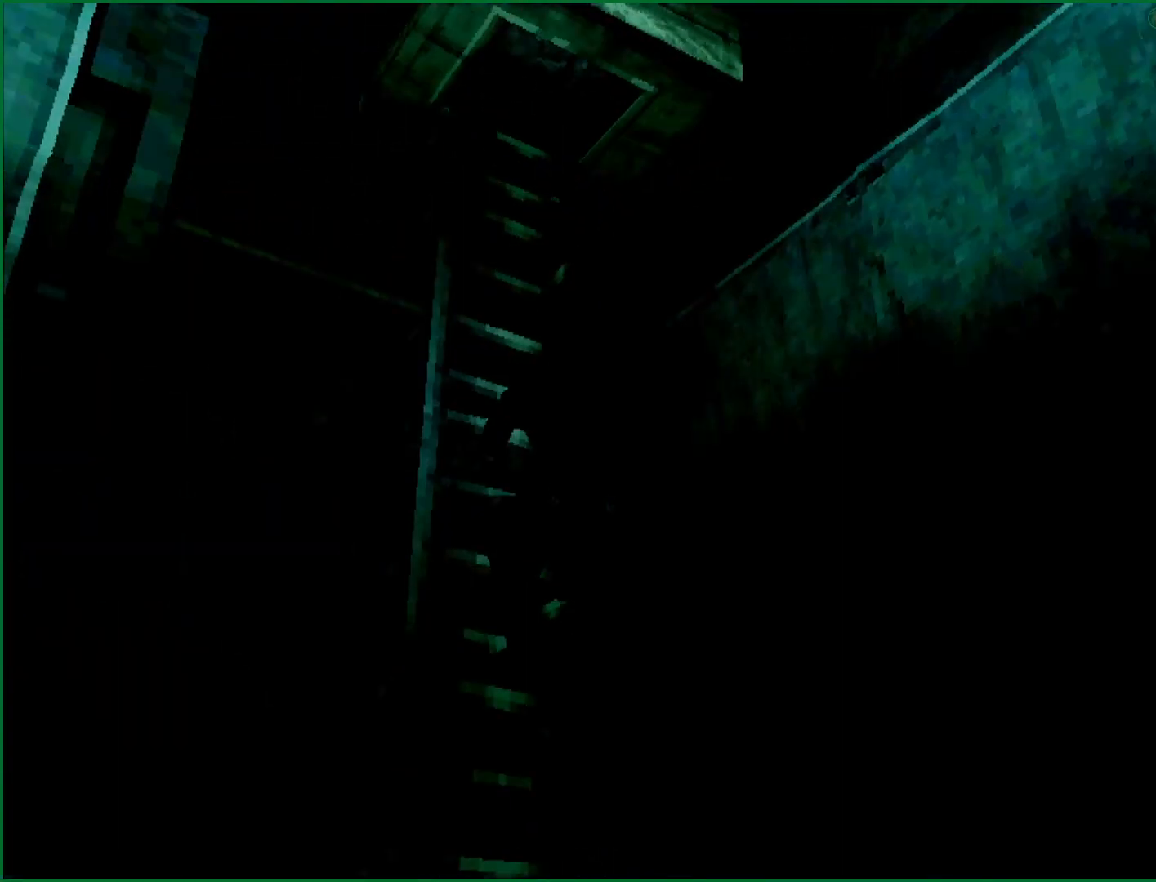
{"buttons": [], "left_stick": "up-left", "button_events": []}
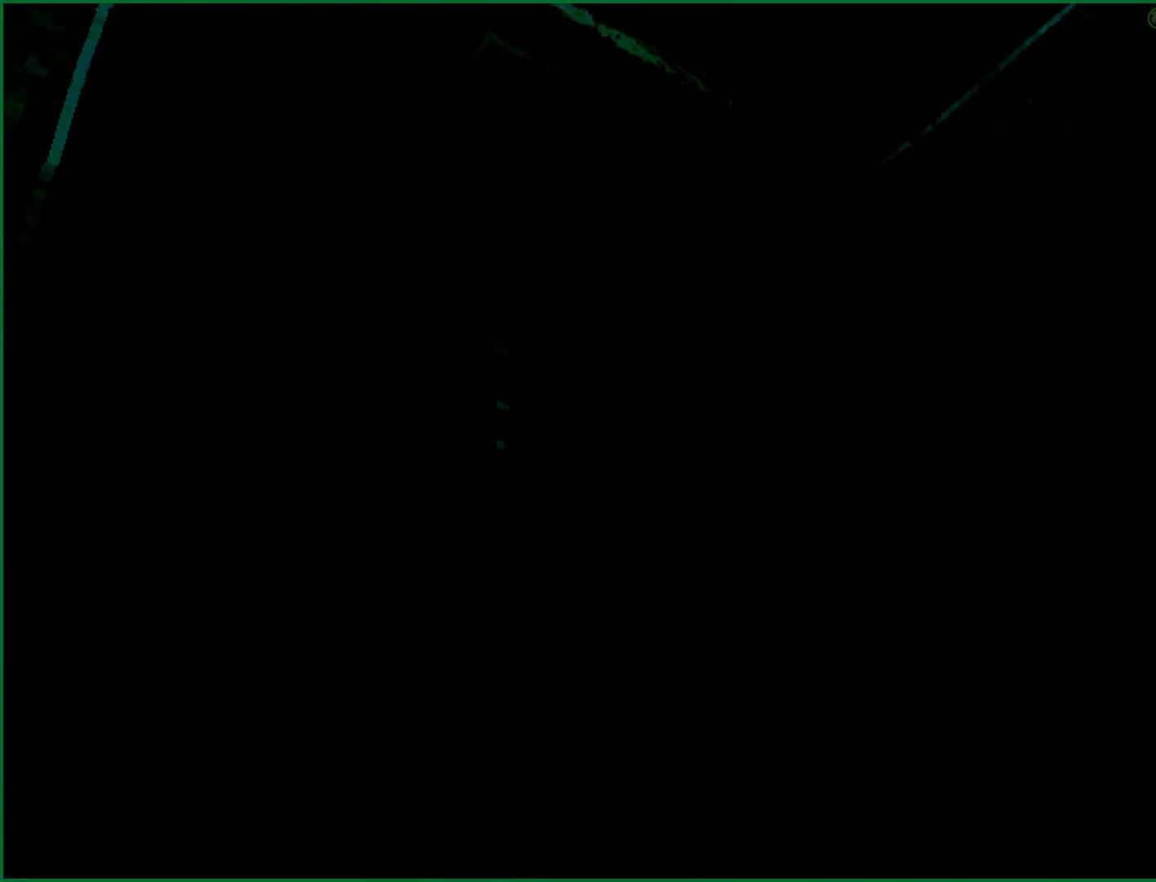
{"buttons": [], "left_stick": "up-left", "button_events": []}
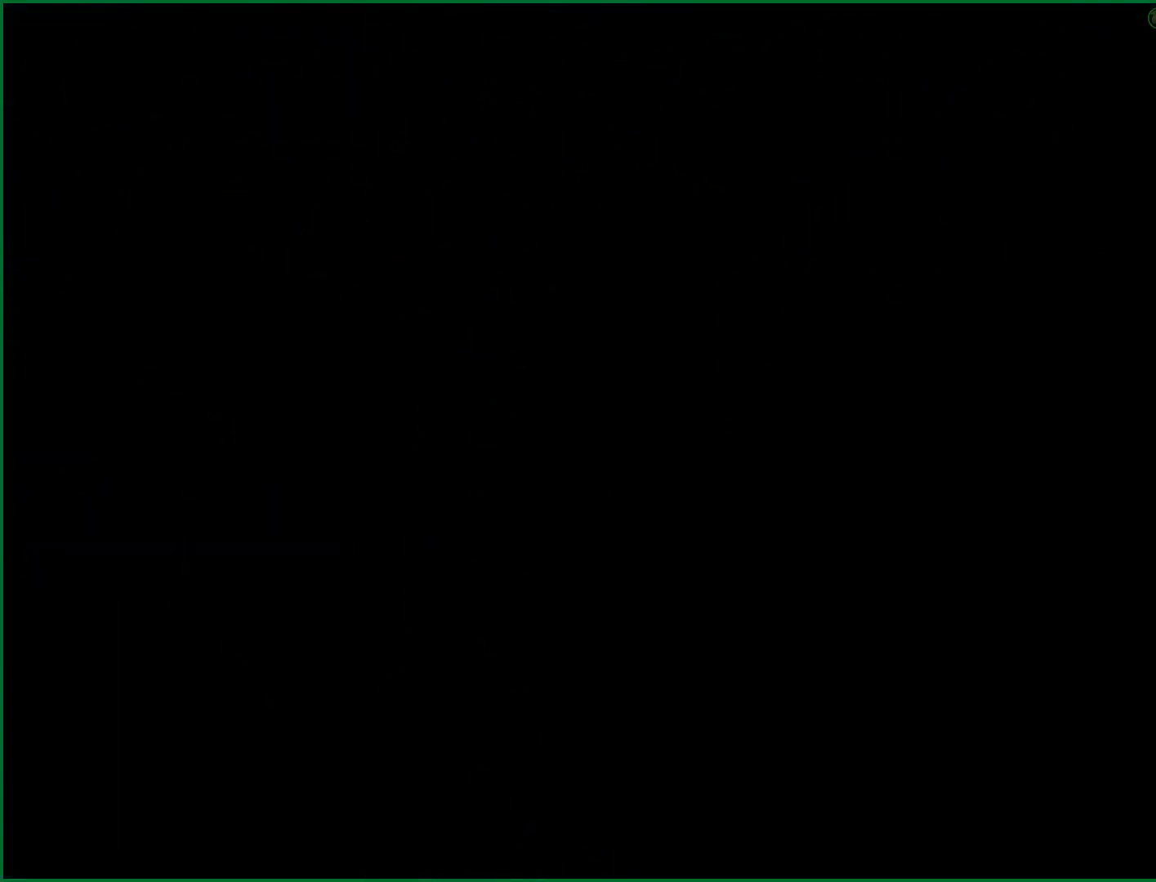
{"buttons": [], "left_stick": "up-left", "button_events": []}
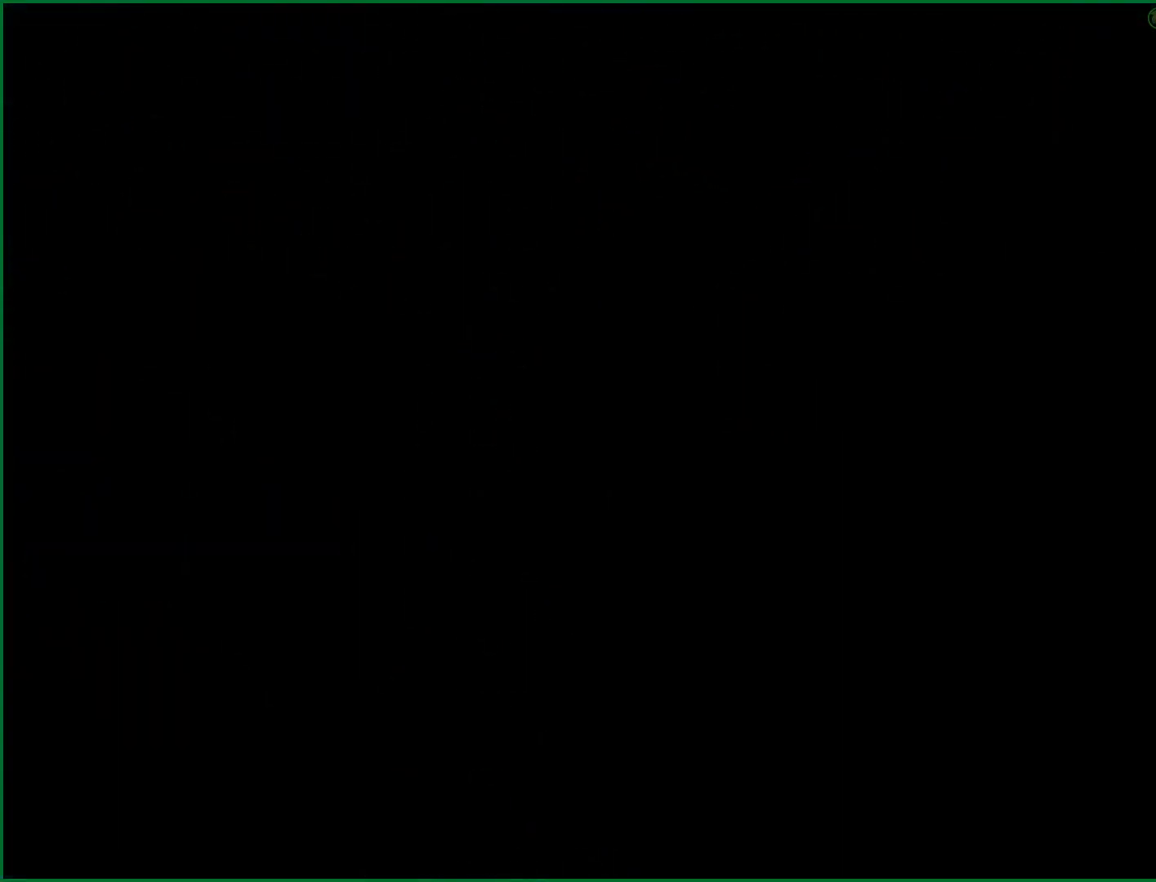
{"buttons": [], "left_stick": "up-left", "button_events": []}
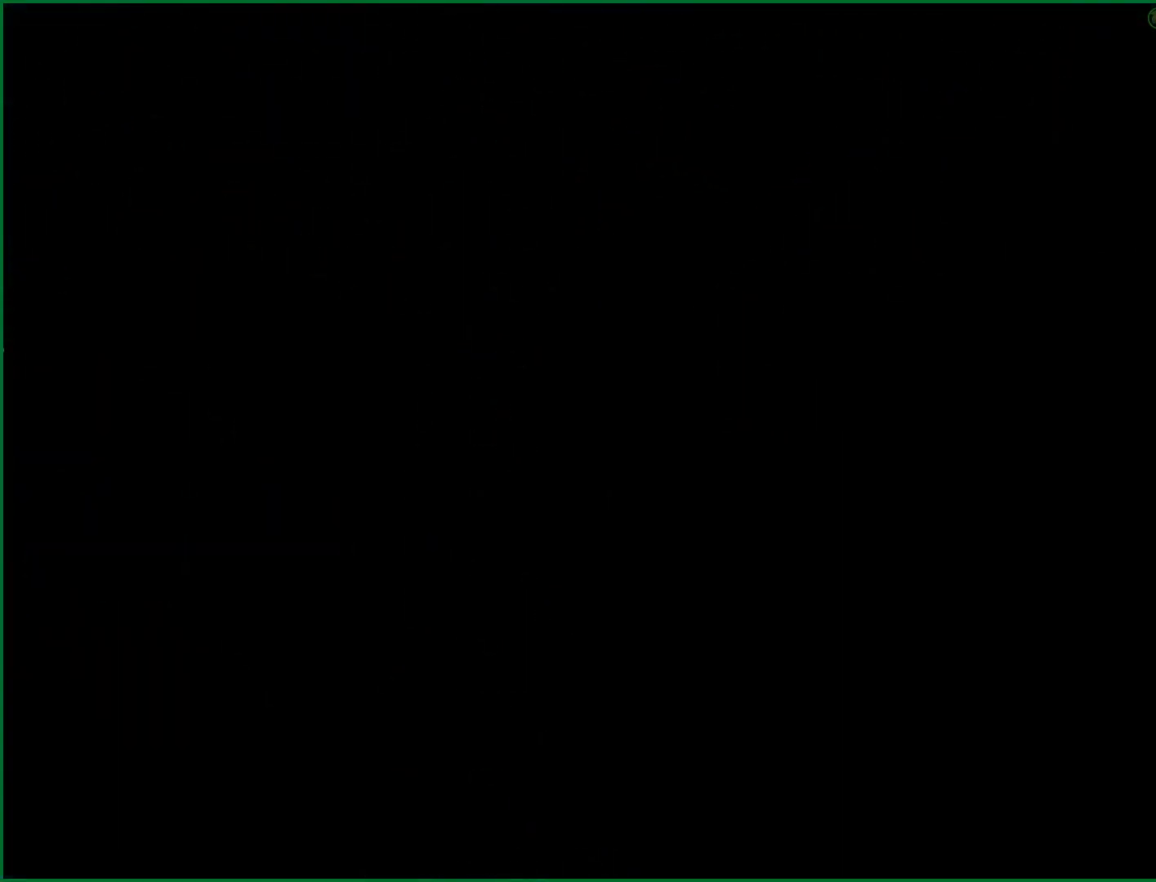
{"buttons": [], "left_stick": "up-left", "button_events": []}
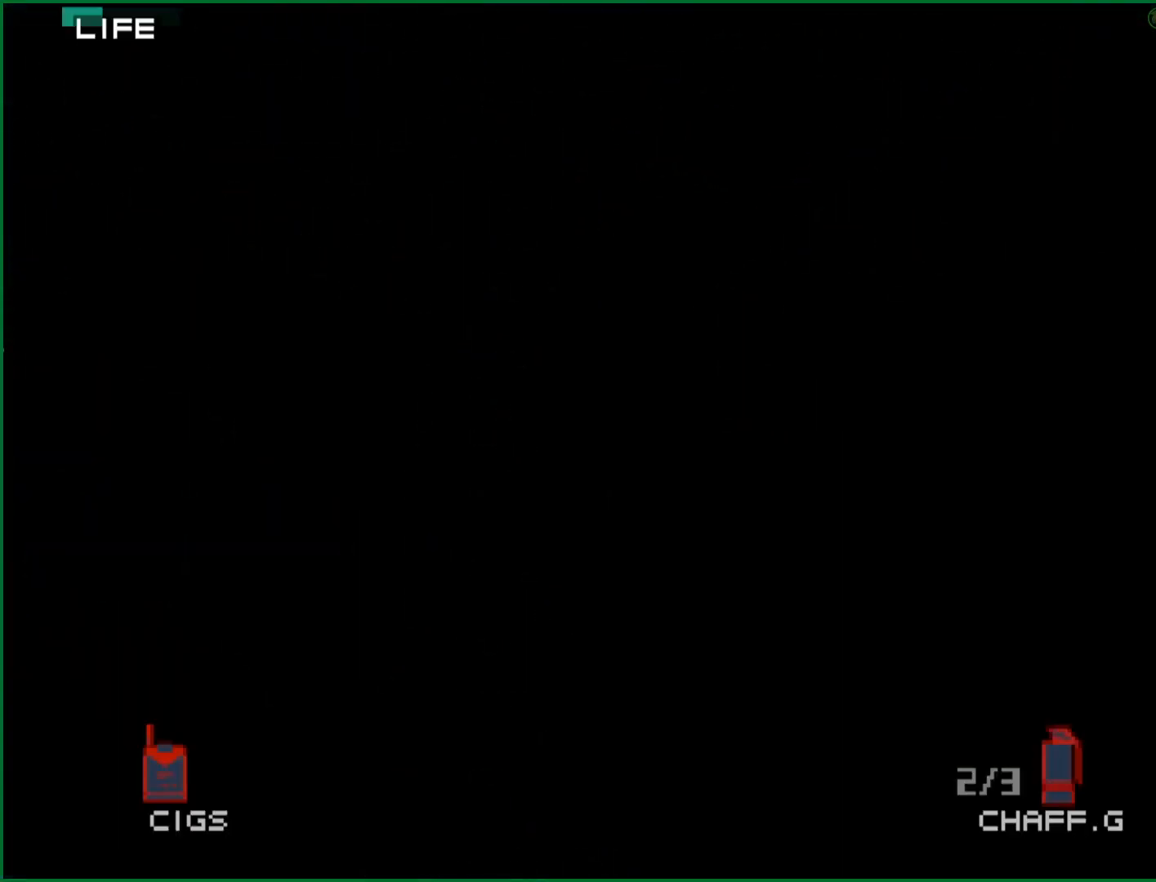
{"buttons": [], "left_stick": "up-left", "button_events": []}
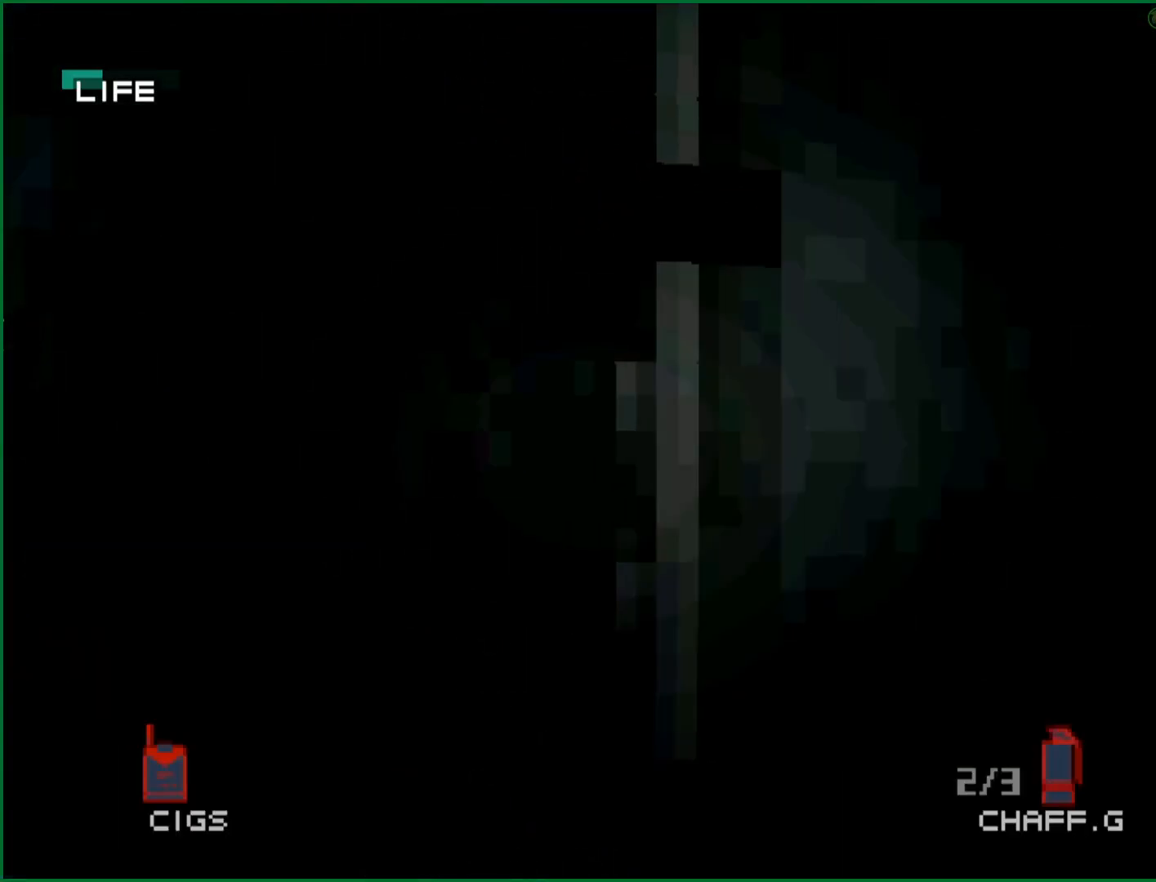
{"buttons": [], "left_stick": "up-left", "button_events": []}
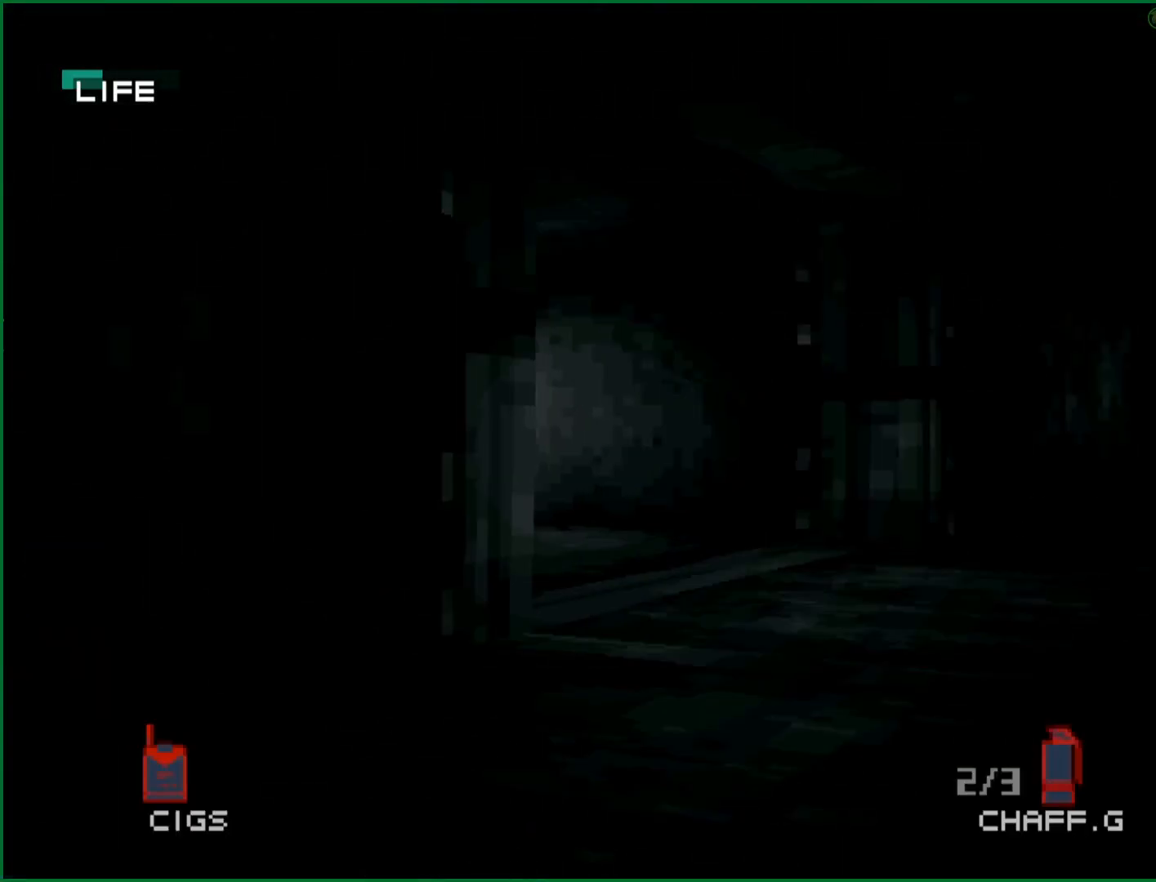
{"buttons": [], "left_stick": "up-left", "button_events": []}